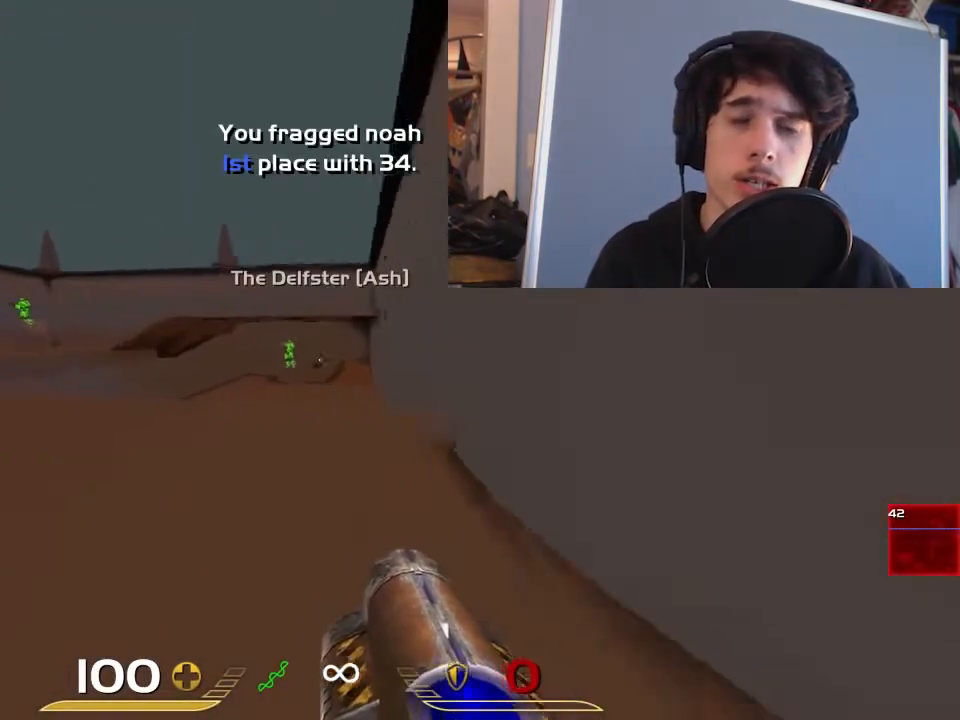
Gameplay with keyboard and mouse; each line is a JSON object with the keys and mouse buttons held at the frame after it. "events" lists presses ("down") and releases ("up") of "1", "2", "3", "4", "5", "a", "alt", "c", "ctrl", "d", "e", "f", "q", "r", "s", "shift", "space", "tab", "v", "w", "x", "z", "mouse_left", "mouse_middle", "mouse_right", "mouse_wheel_up" and "mouse_wheel_down" between this image and that frame as [ms after this image, input, new state], when the widget could be followed in between. "mouse_left", "mouse_middle", "mouse_right", "mouse_wheel_up", "mouse_wheel_down" = the "left", "middle", "right", "wheel_up", "wheel_down" buttons of the "mouse" list. No other keys are recorded. Mouse movement is not recorded.
{"keys": ["d"], "mouse": [], "events": [[83, "s", "down"], [250, "mouse_left", "down"], [283, "a", "up"], [317, "d", "down"], [317, "s", "up"], [367, "mouse_left", "up"]]}
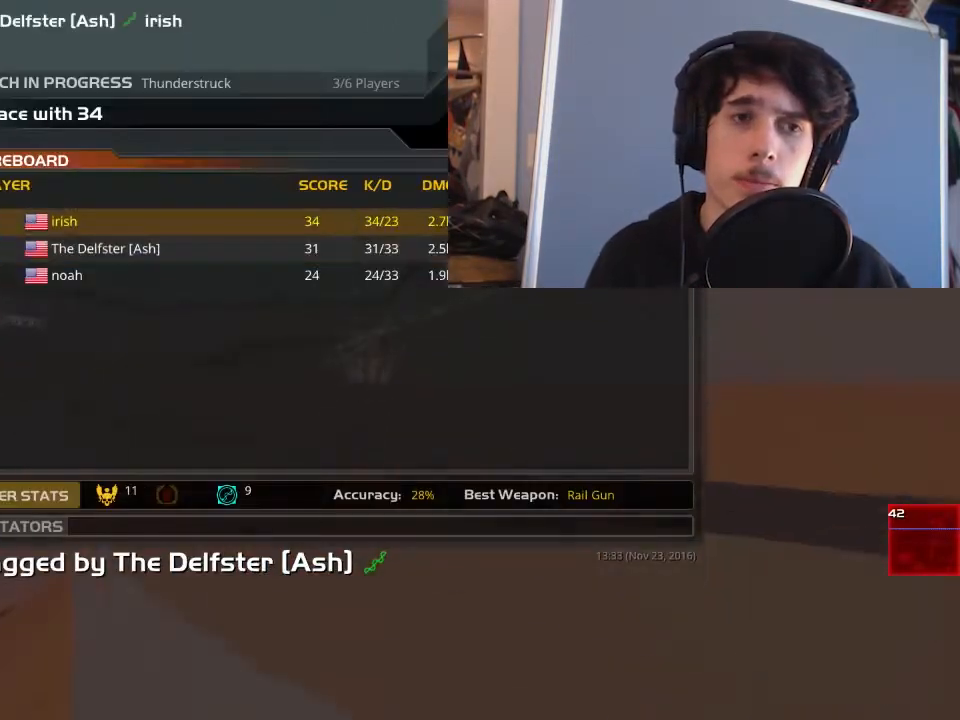
{"keys": [], "mouse": [], "events": [[233, "d", "up"]]}
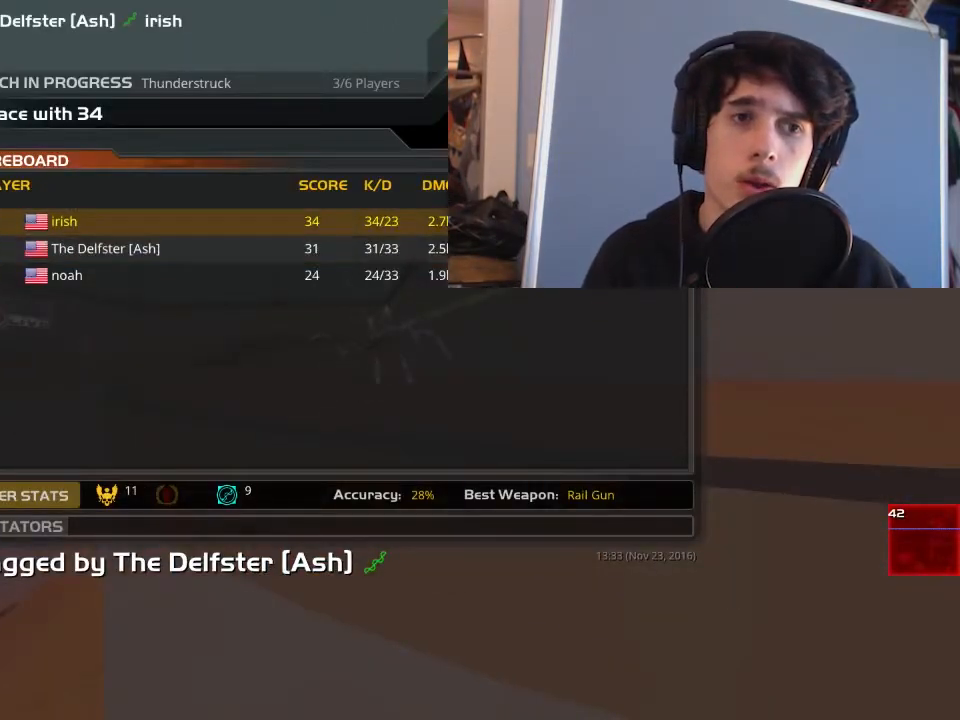
{"keys": [], "mouse": ["left"], "events": [[433, "mouse_left", "down"]]}
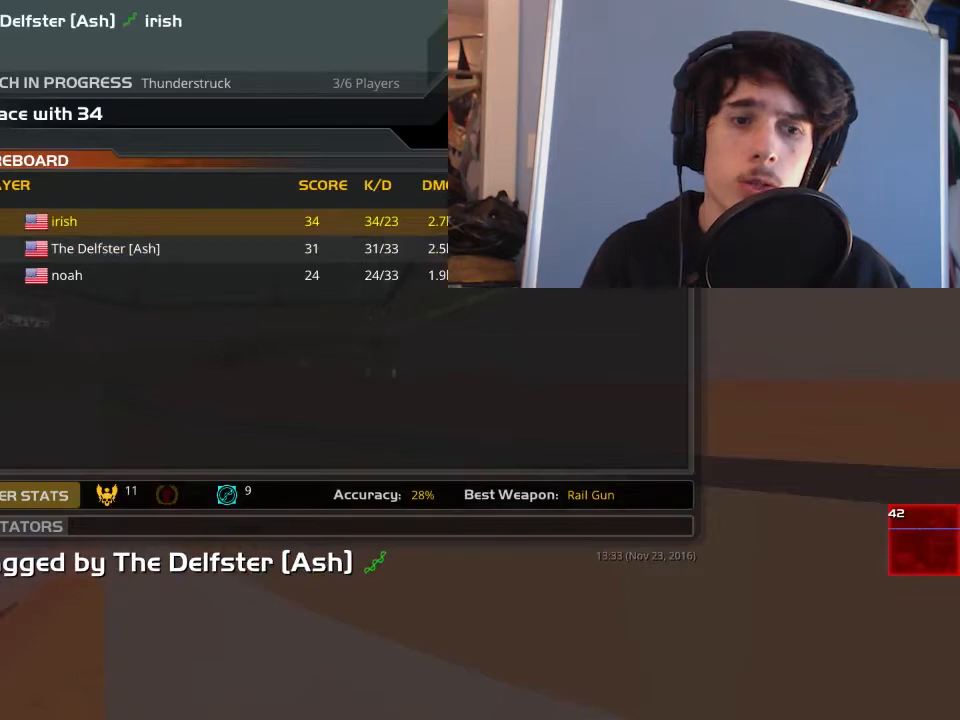
{"keys": [], "mouse": ["left"], "events": [[33, "mouse_left", "up"], [433, "mouse_left", "down"]]}
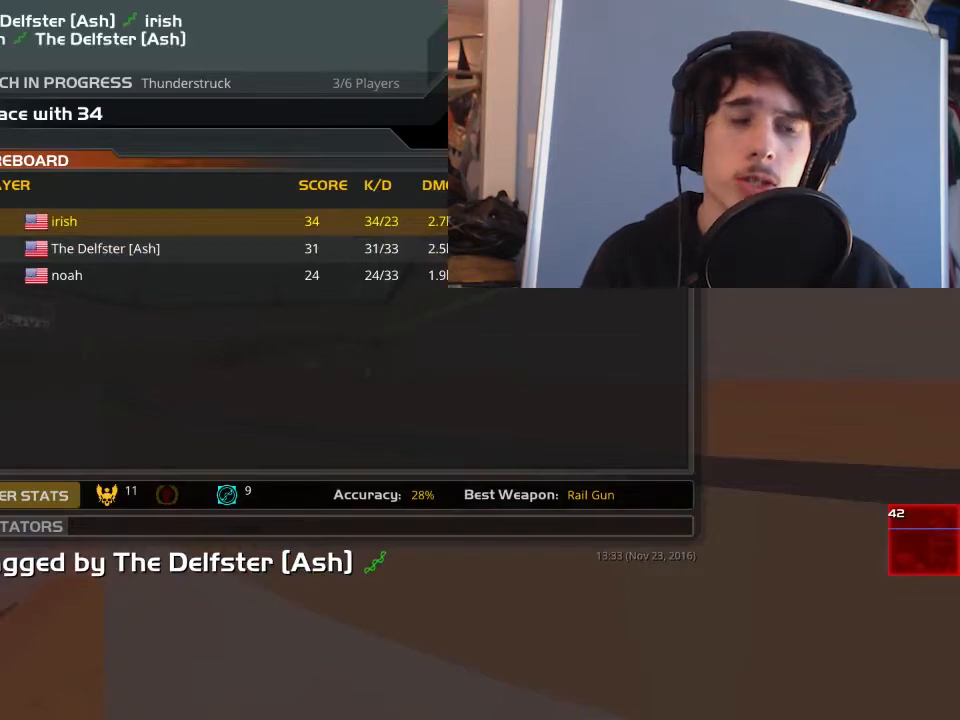
{"keys": [], "mouse": ["left"], "events": [[33, "mouse_left", "up"], [483, "mouse_left", "down"]]}
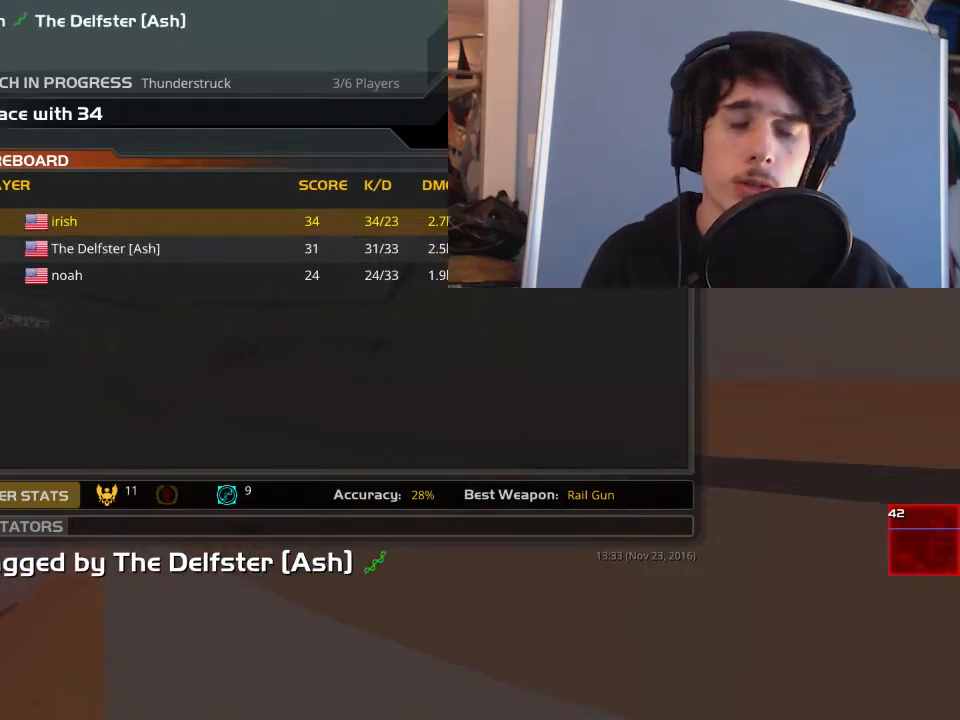
{"keys": ["a", "w"], "mouse": [], "events": [[117, "mouse_left", "up"], [383, "w", "down"], [450, "a", "down"]]}
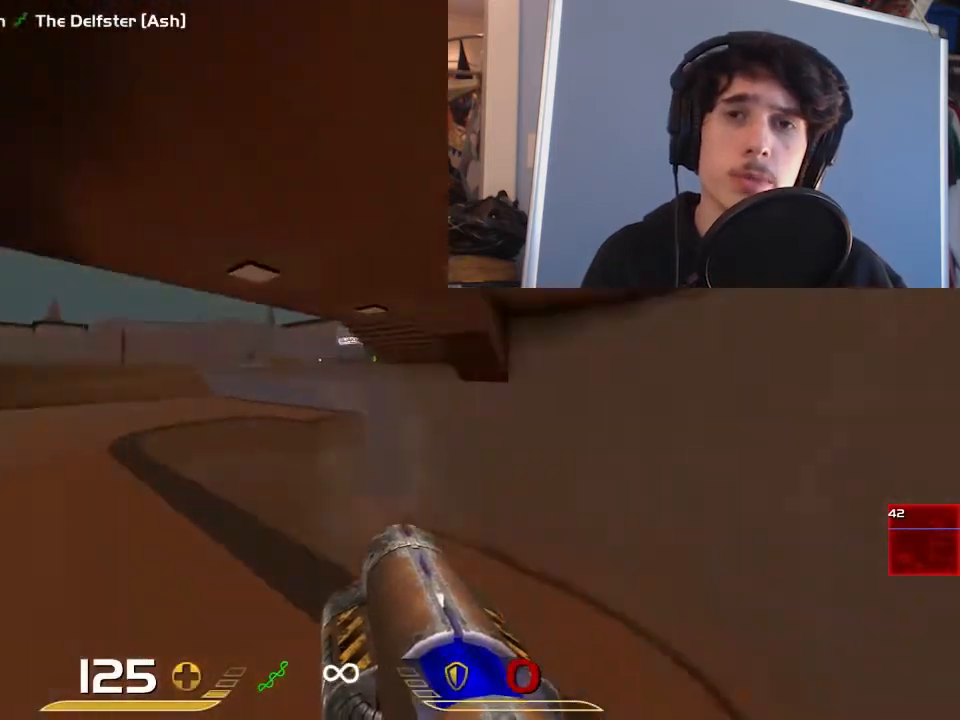
{"keys": ["a"], "mouse": [], "events": [[233, "w", "up"]]}
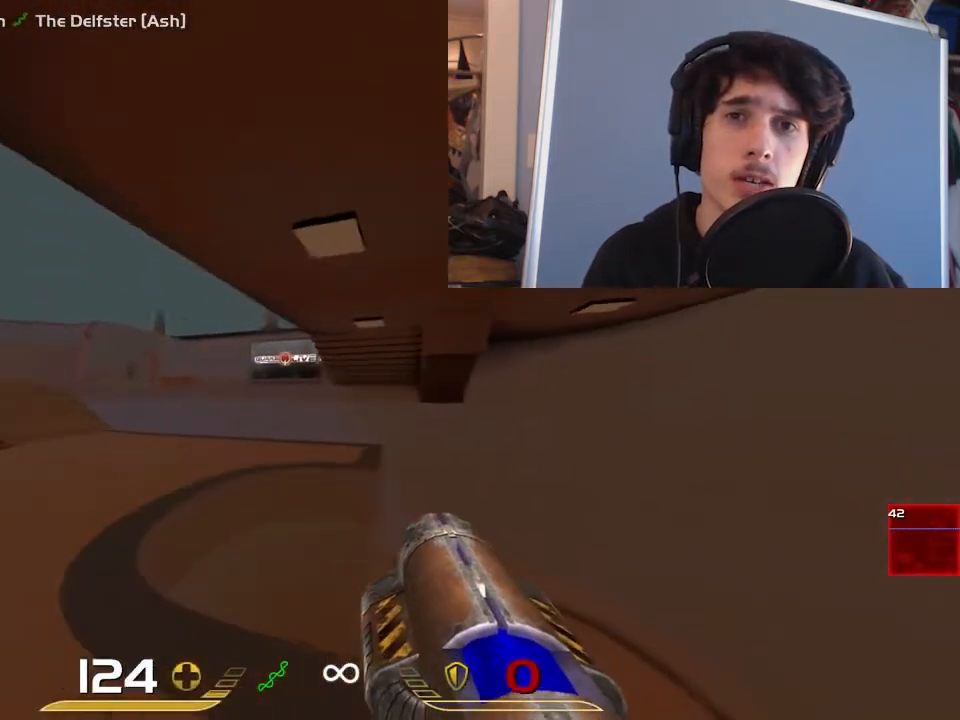
{"keys": [], "mouse": [], "events": [[500, "a", "up"]]}
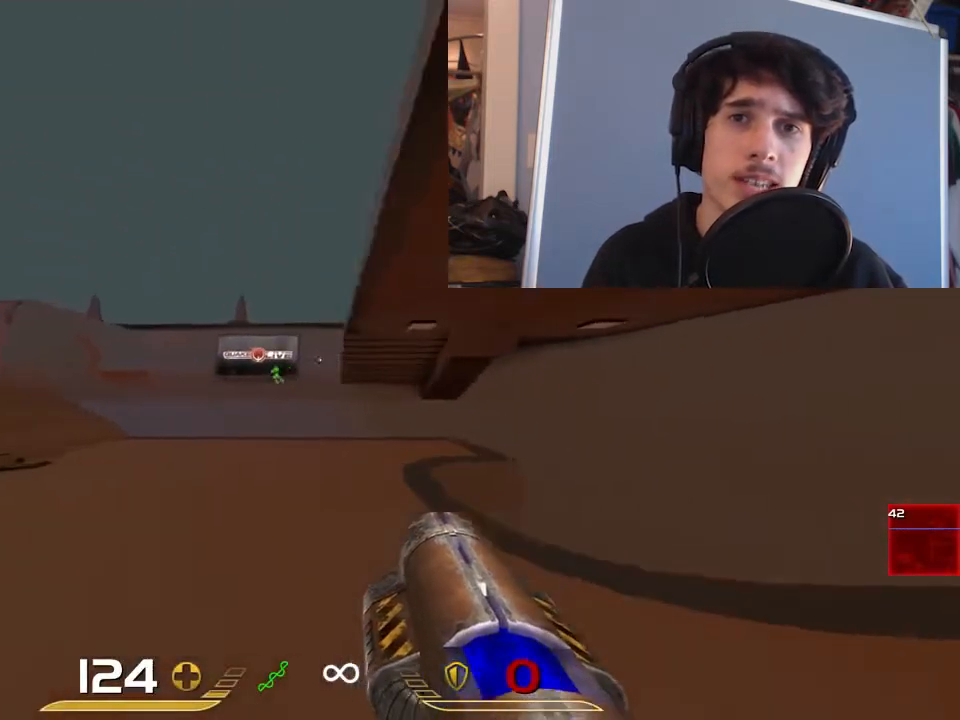
{"keys": ["d"], "mouse": [], "events": [[100, "d", "down"], [100, "mouse_left", "down"], [200, "mouse_left", "up"]]}
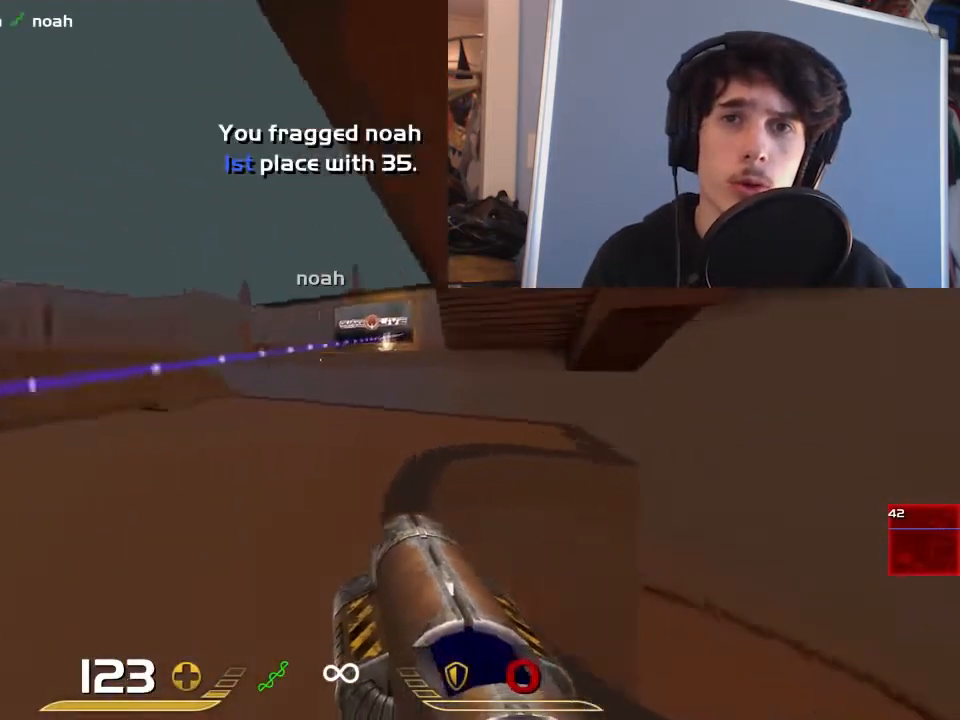
{"keys": ["d", "w"], "mouse": [], "events": [[117, "s", "down"], [183, "a", "down"], [183, "d", "up"], [217, "s", "up"], [317, "w", "down"], [417, "a", "up"], [450, "d", "down"]]}
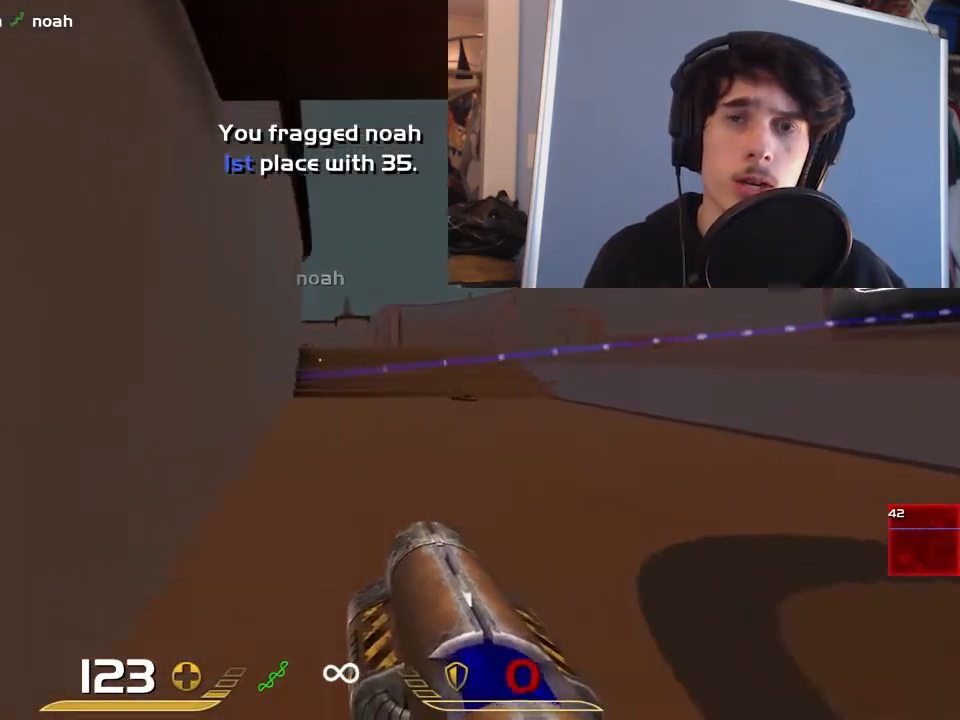
{"keys": ["d", "w"], "mouse": [], "events": []}
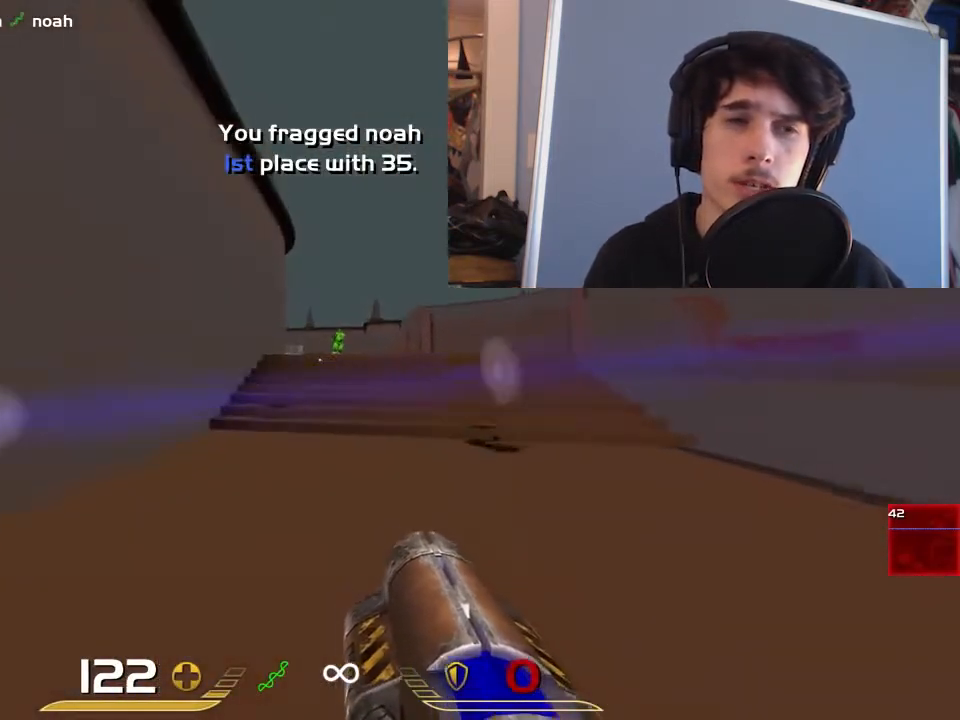
{"keys": ["a", "w"], "mouse": [], "events": [[100, "a", "down"], [100, "w", "up"], [133, "d", "up"], [167, "mouse_left", "down"], [267, "mouse_left", "up"], [500, "w", "down"]]}
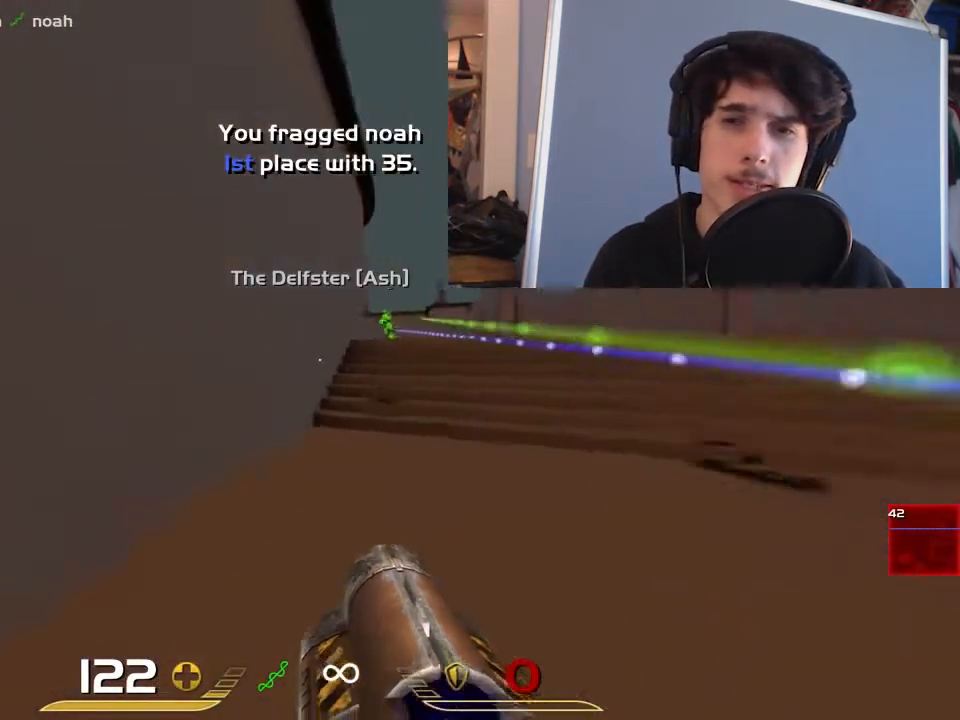
{"keys": ["d"], "mouse": [], "events": [[33, "a", "up"], [33, "d", "down"], [267, "w", "up"]]}
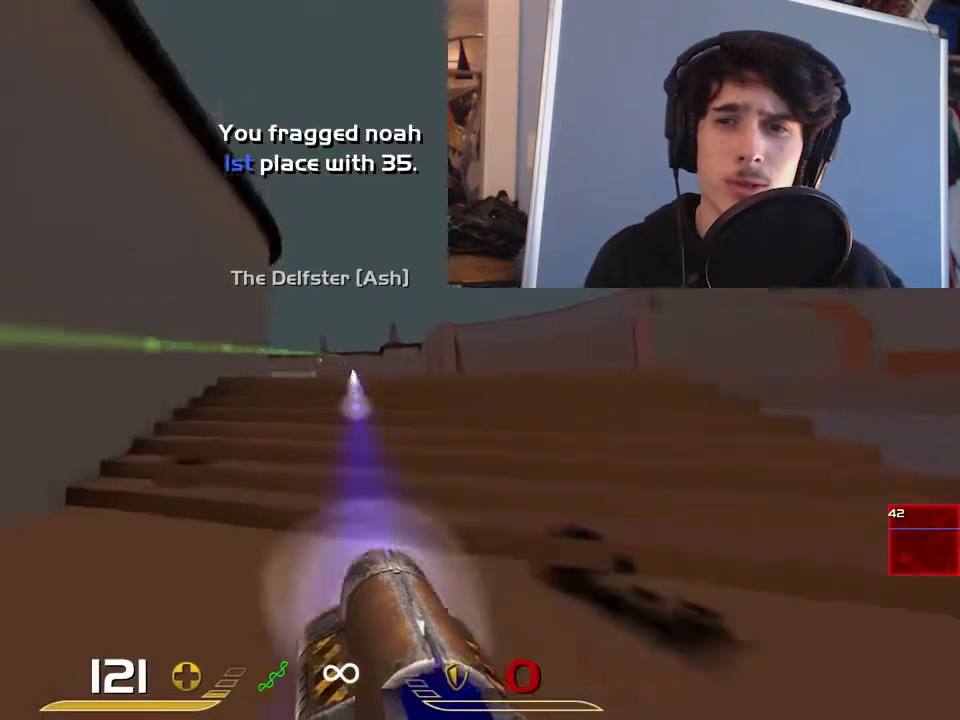
{"keys": ["d", "w"], "mouse": [], "events": [[117, "a", "down"], [150, "d", "up"], [250, "a", "up"], [250, "d", "down"], [450, "w", "down"]]}
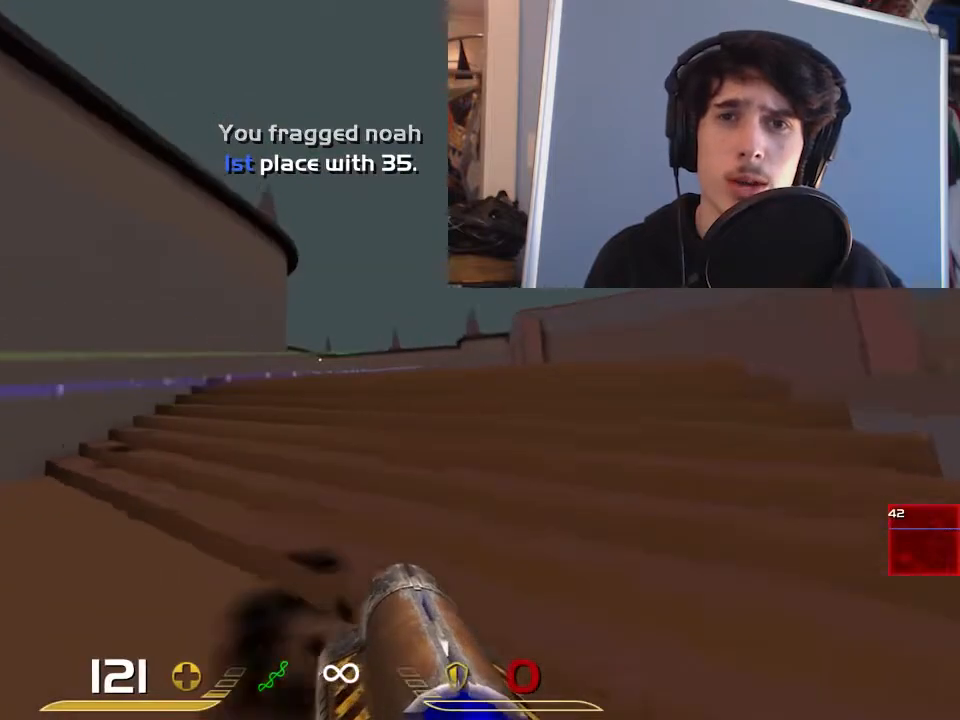
{"keys": ["d", "w"], "mouse": [], "events": [[83, "d", "up"], [217, "d", "down"], [400, "d", "up"], [433, "d", "down"]]}
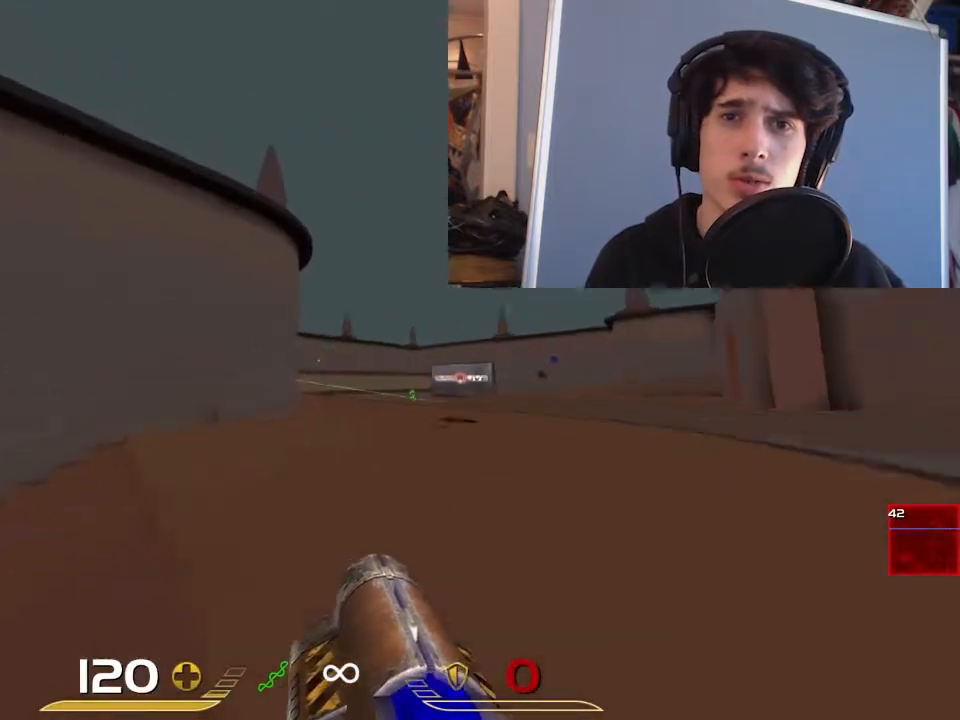
{"keys": ["a"], "mouse": ["left"], "events": [[433, "a", "down"], [433, "d", "up"], [467, "mouse_left", "down"], [467, "w", "up"]]}
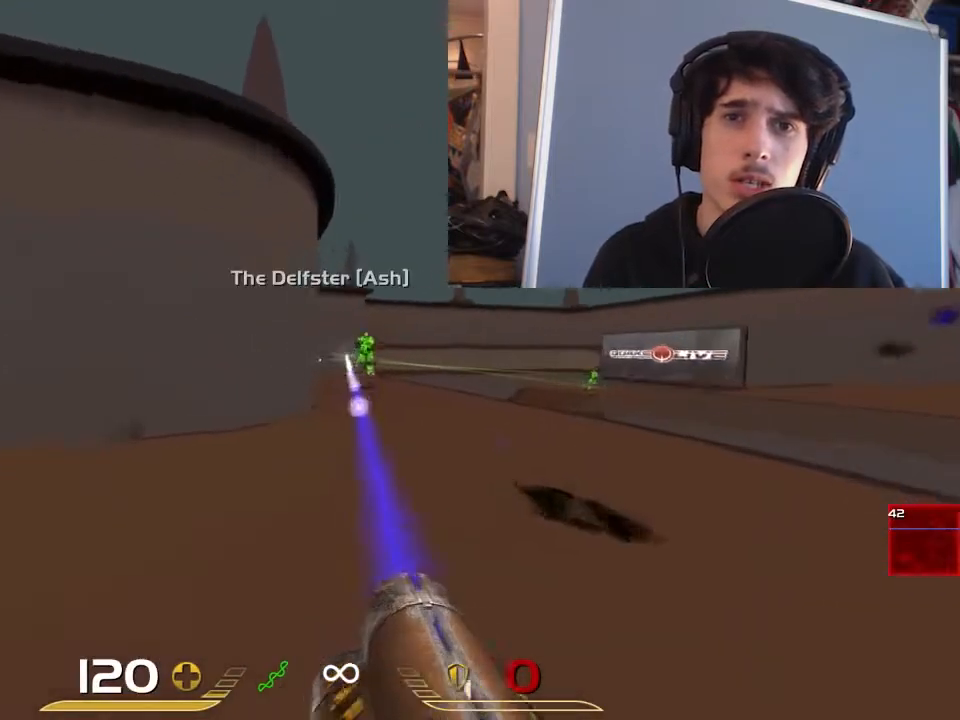
{"keys": ["a", "space"], "mouse": [], "events": [[67, "mouse_left", "up"], [200, "w", "down"], [300, "space", "down"], [333, "w", "up"]]}
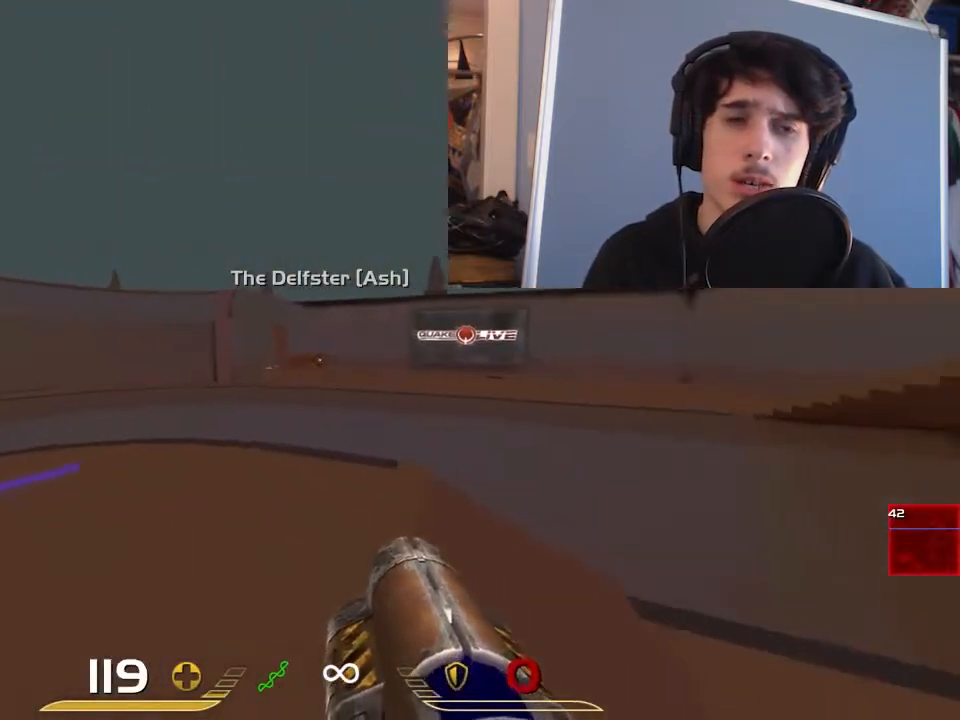
{"keys": ["d", "w"], "mouse": [], "events": [[17, "s", "down"], [50, "space", "up"], [83, "a", "up"], [217, "d", "down"], [350, "s", "up"], [450, "w", "down"]]}
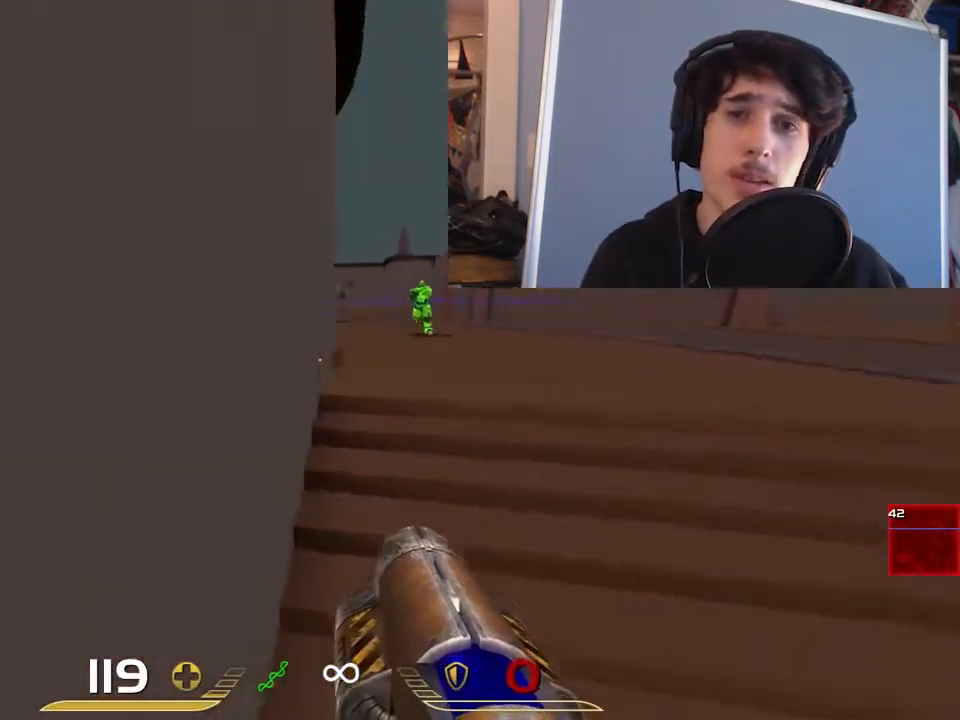
{"keys": [], "mouse": [], "events": [[217, "w", "up"], [367, "d", "up"]]}
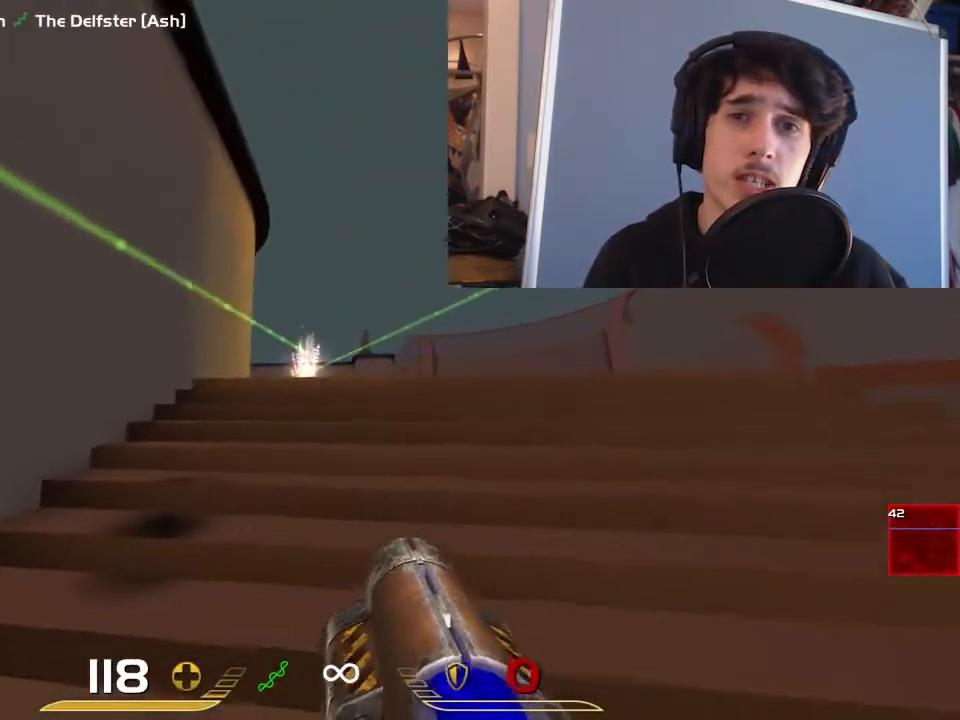
{"keys": ["a"], "mouse": [], "events": [[67, "a", "down"], [167, "a", "up"], [167, "w", "down"], [267, "d", "down"], [300, "a", "down"], [300, "d", "up"], [367, "w", "up"]]}
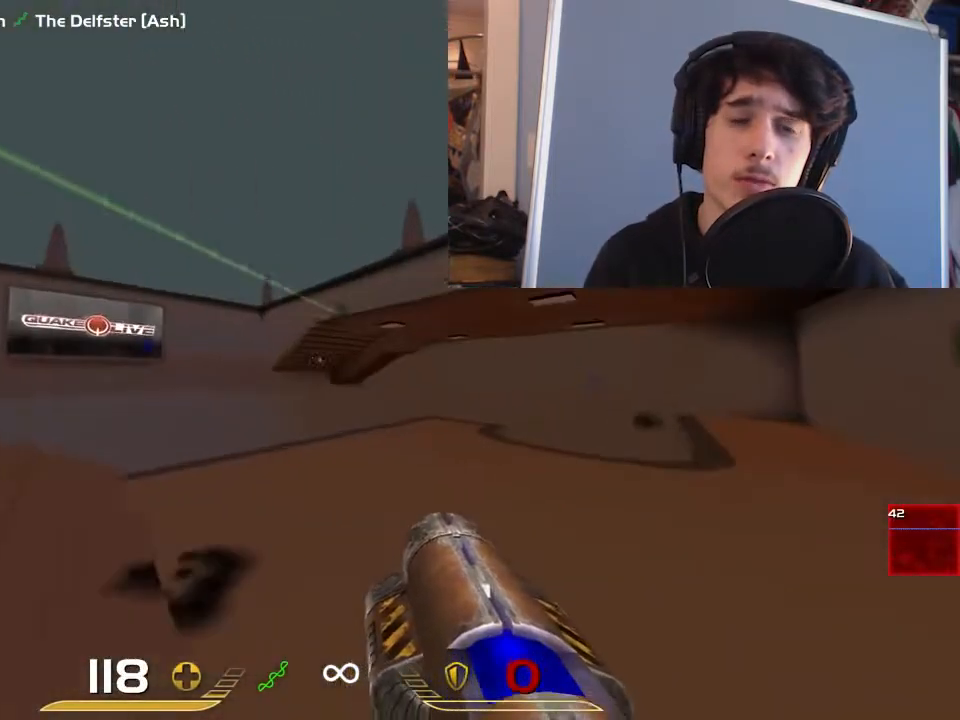
{"keys": ["d"], "mouse": [], "events": [[200, "d", "down"], [233, "a", "up"]]}
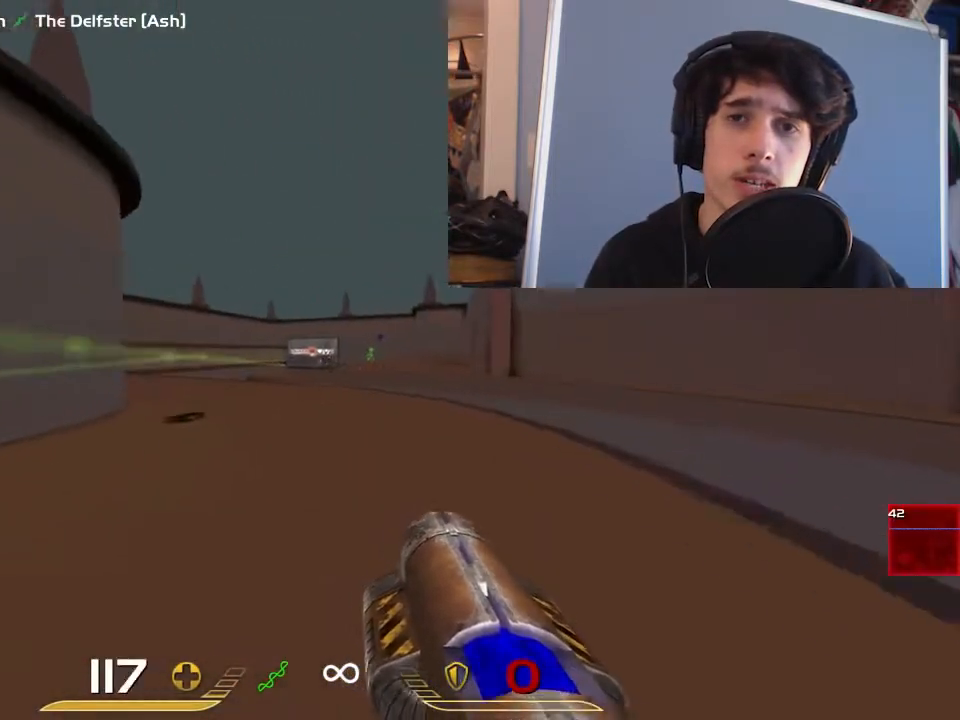
{"keys": ["a"], "mouse": [], "events": [[217, "a", "down"], [217, "d", "up"], [250, "mouse_left", "down"], [350, "mouse_left", "up"]]}
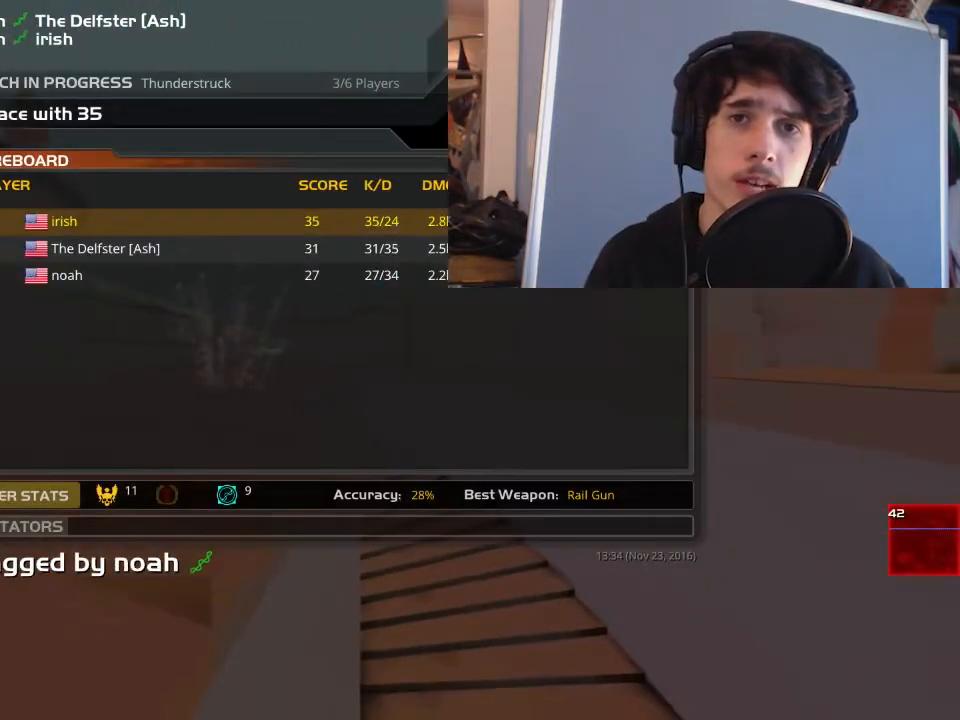
{"keys": [], "mouse": [], "events": [[50, "a", "up"], [283, "mouse_left", "down"], [383, "mouse_left", "up"]]}
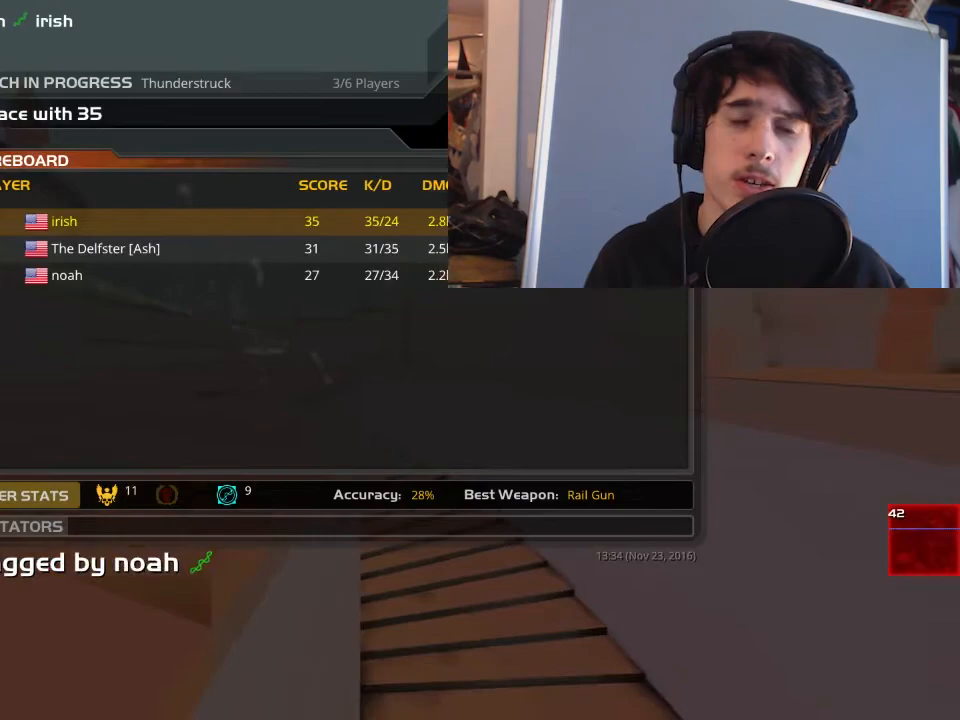
{"keys": [], "mouse": [], "events": [[317, "mouse_left", "down"], [450, "mouse_left", "up"]]}
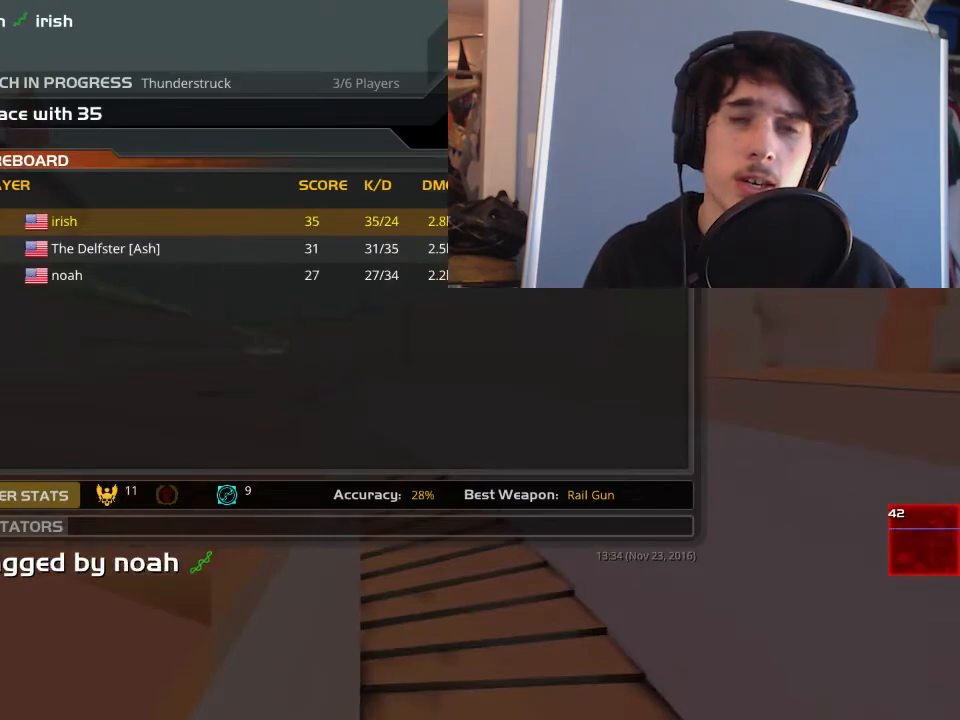
{"keys": [], "mouse": [], "events": [[200, "mouse_left", "down"], [367, "mouse_left", "up"]]}
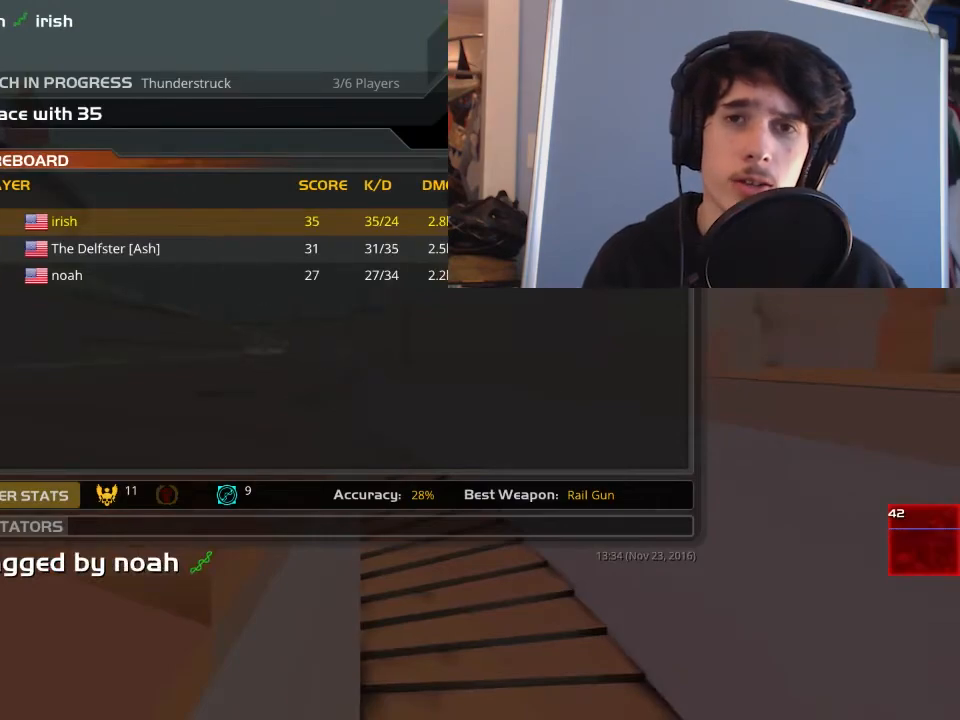
{"keys": [], "mouse": [], "events": [[133, "mouse_left", "down"], [233, "mouse_left", "up"]]}
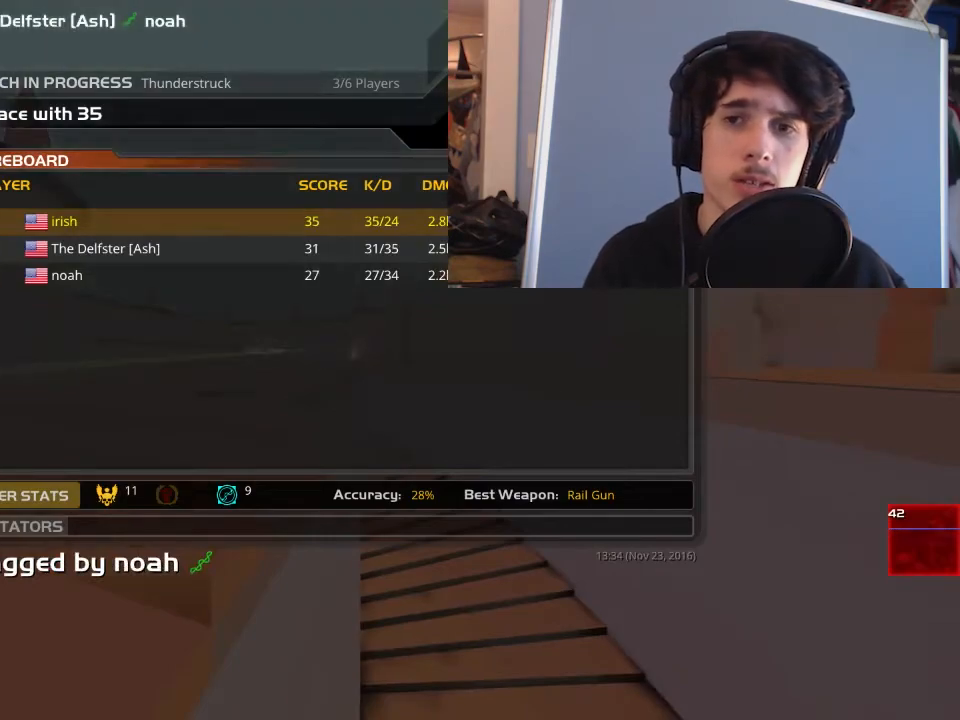
{"keys": ["w"], "mouse": [], "events": [[133, "mouse_left", "down"], [200, "mouse_left", "up"], [500, "w", "down"]]}
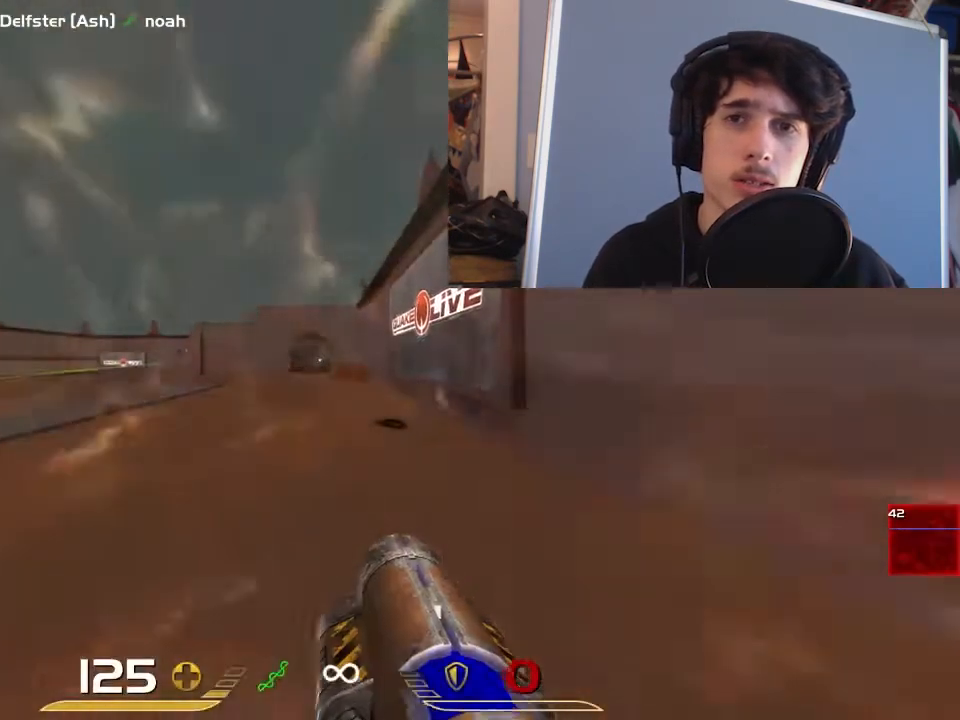
{"keys": ["d"], "mouse": [], "events": [[67, "a", "down"], [300, "a", "up"], [300, "d", "down"], [367, "w", "up"]]}
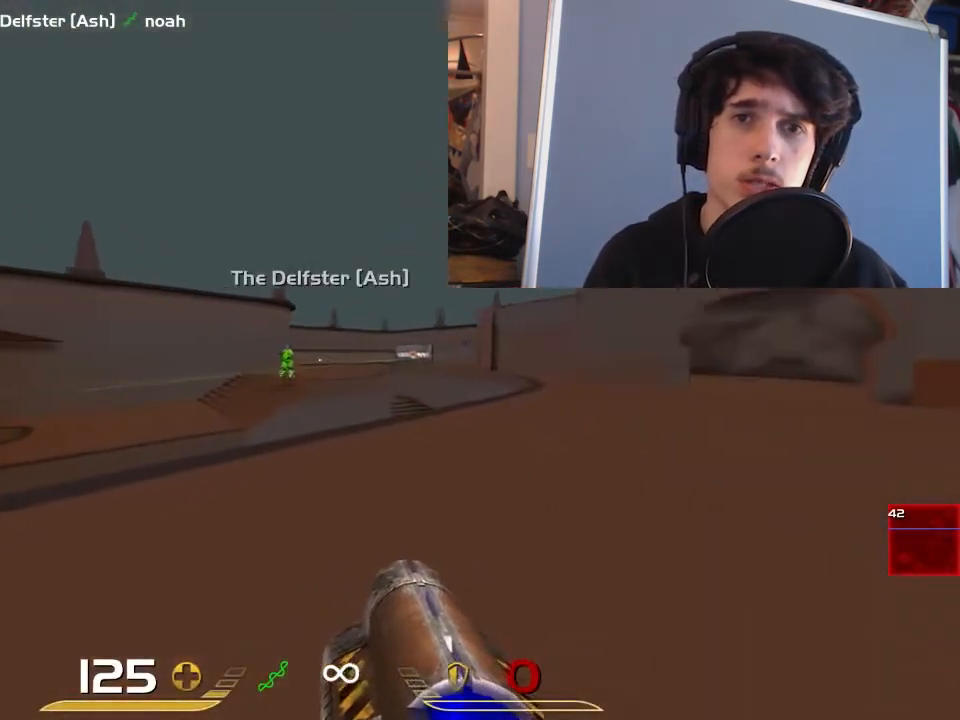
{"keys": ["a", "s"], "mouse": [], "events": [[83, "a", "down"], [83, "d", "up"], [183, "mouse_left", "down"], [283, "mouse_left", "up"], [483, "s", "down"]]}